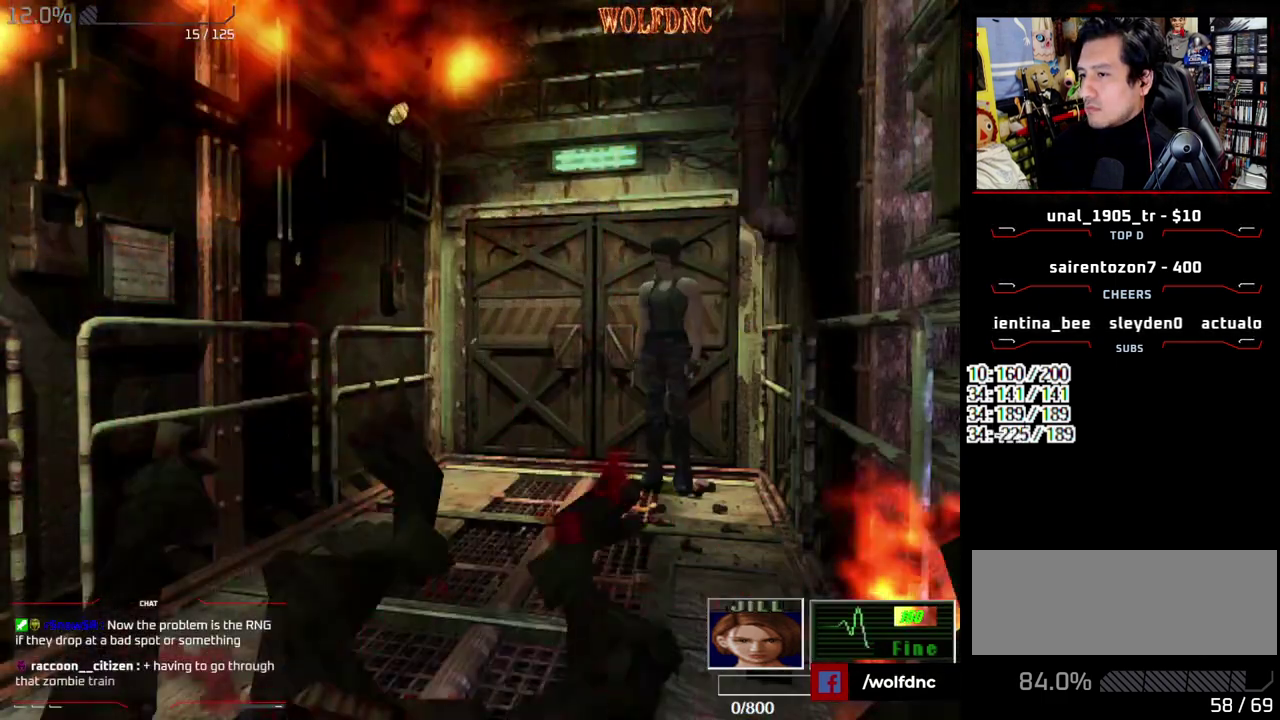
Gameplay with a controller (PlayStation layout); each line is a JSON object with the inputs held at the frame after it. "events" lists button and stick changes between this image and that frame as [ms after this image, input, new state], when the widget could be followed in between. Not read: L3 R3 other_buttons.
{"buttons": ["SQUARE", "DPAD_UP"], "events": []}
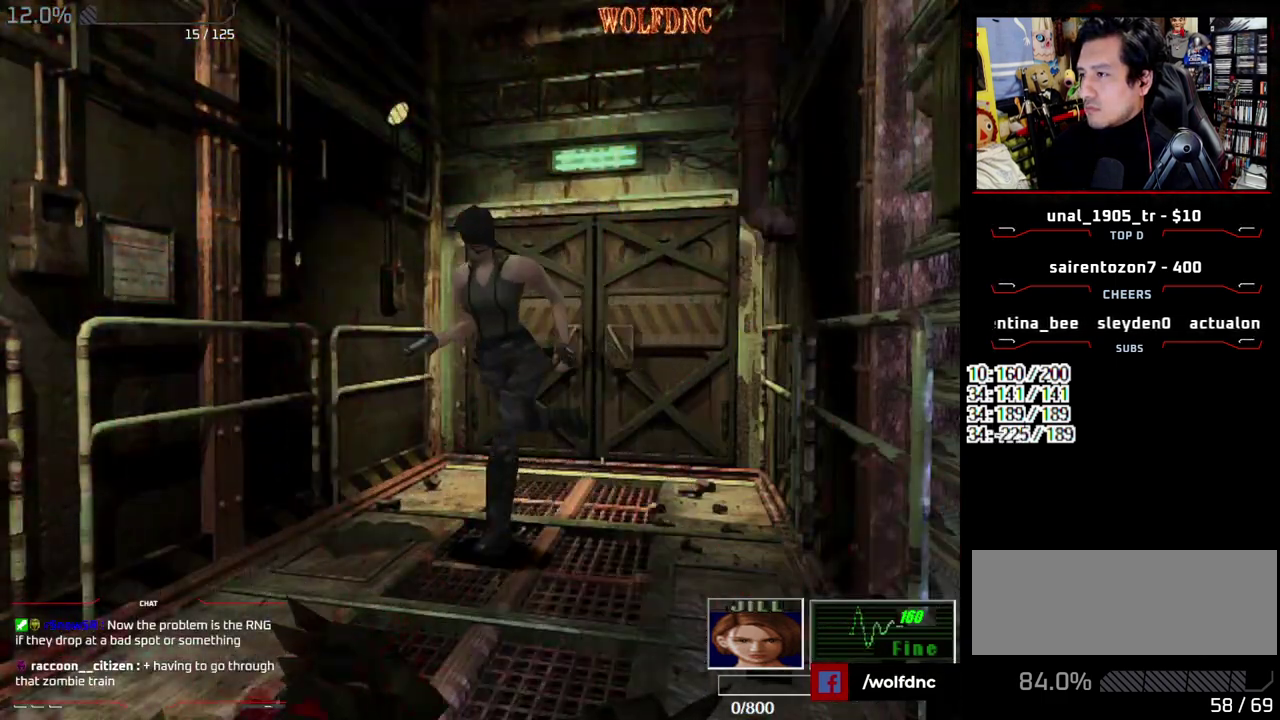
{"buttons": [], "events": [[433, "DPAD_UP", "up"], [483, "SQUARE", "up"]]}
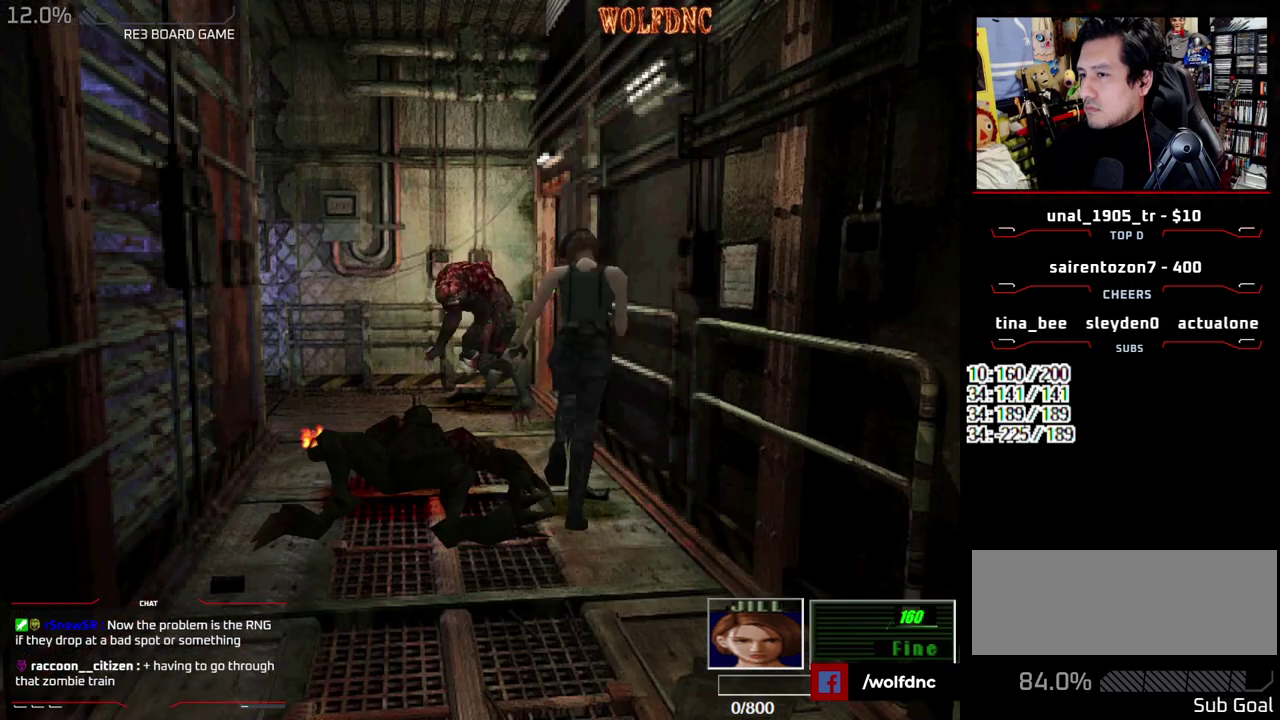
{"buttons": [], "events": [[17, "DPAD_LEFT", "down"], [167, "DPAD_LEFT", "up"]]}
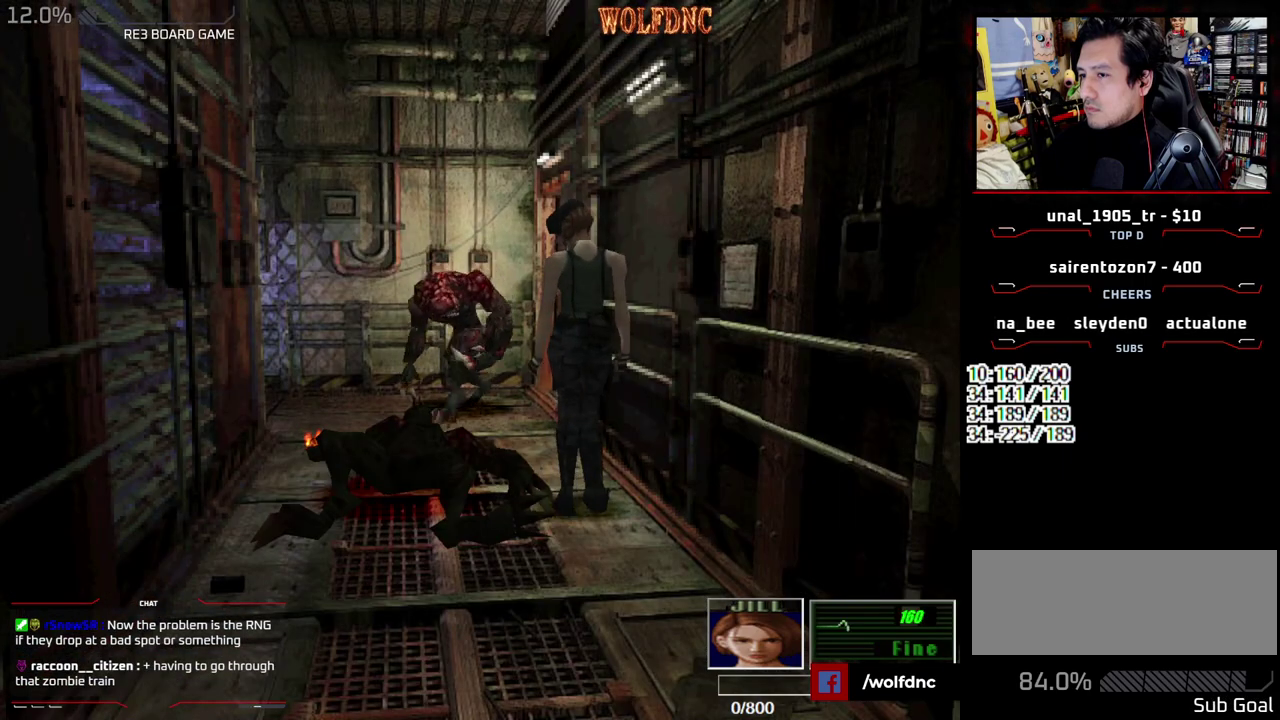
{"buttons": ["DPAD_LEFT"], "events": [[417, "DPAD_LEFT", "down"]]}
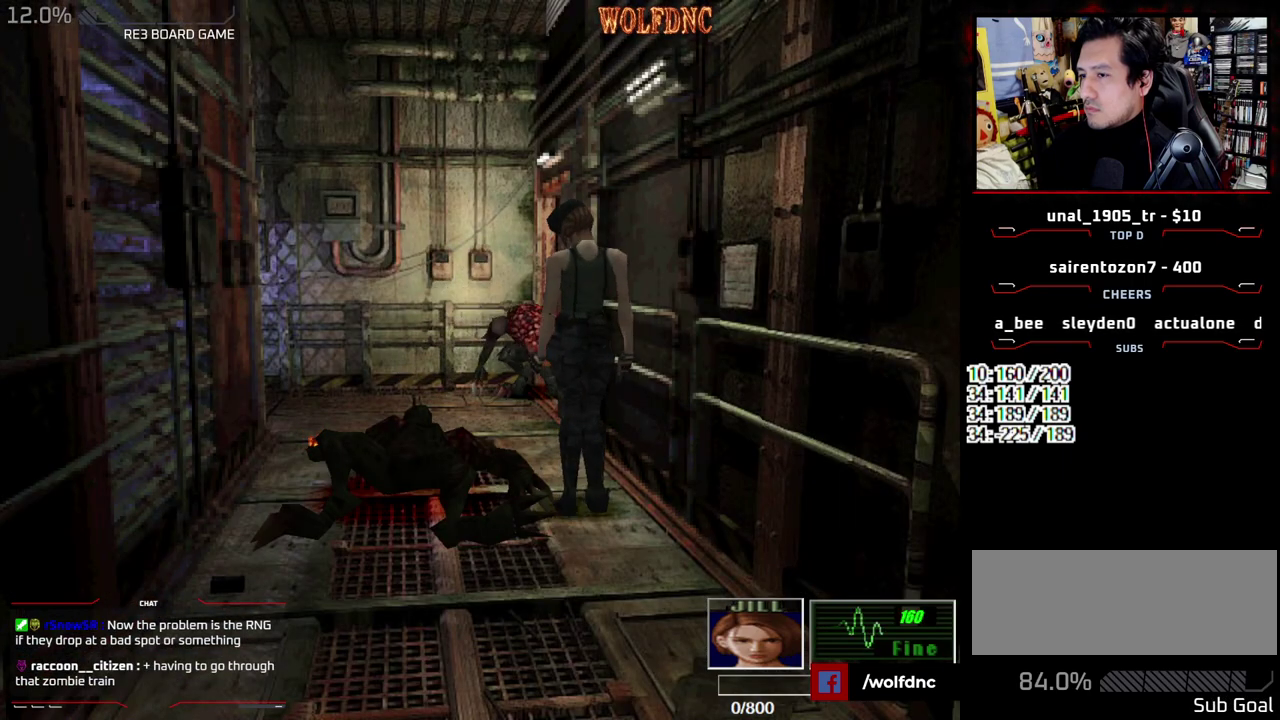
{"buttons": ["DPAD_UP", "DPAD_RIGHT"], "events": [[100, "DPAD_UP", "down"], [100, "SQUARE", "down"], [333, "DPAD_LEFT", "up"], [383, "SQUARE", "up"], [433, "DPAD_RIGHT", "down"]]}
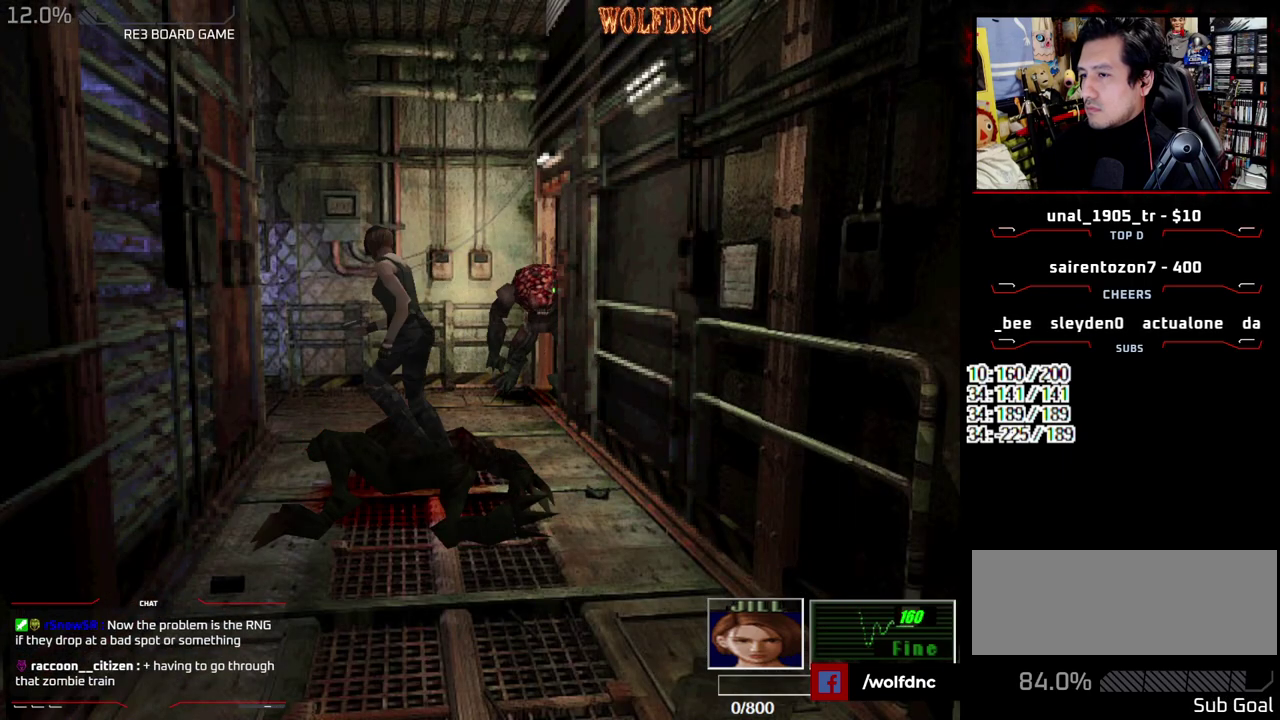
{"buttons": ["SQUARE", "DPAD_UP", "DPAD_RIGHT"], "events": [[217, "DPAD_RIGHT", "up"], [350, "DPAD_RIGHT", "down"], [350, "SQUARE", "down"]]}
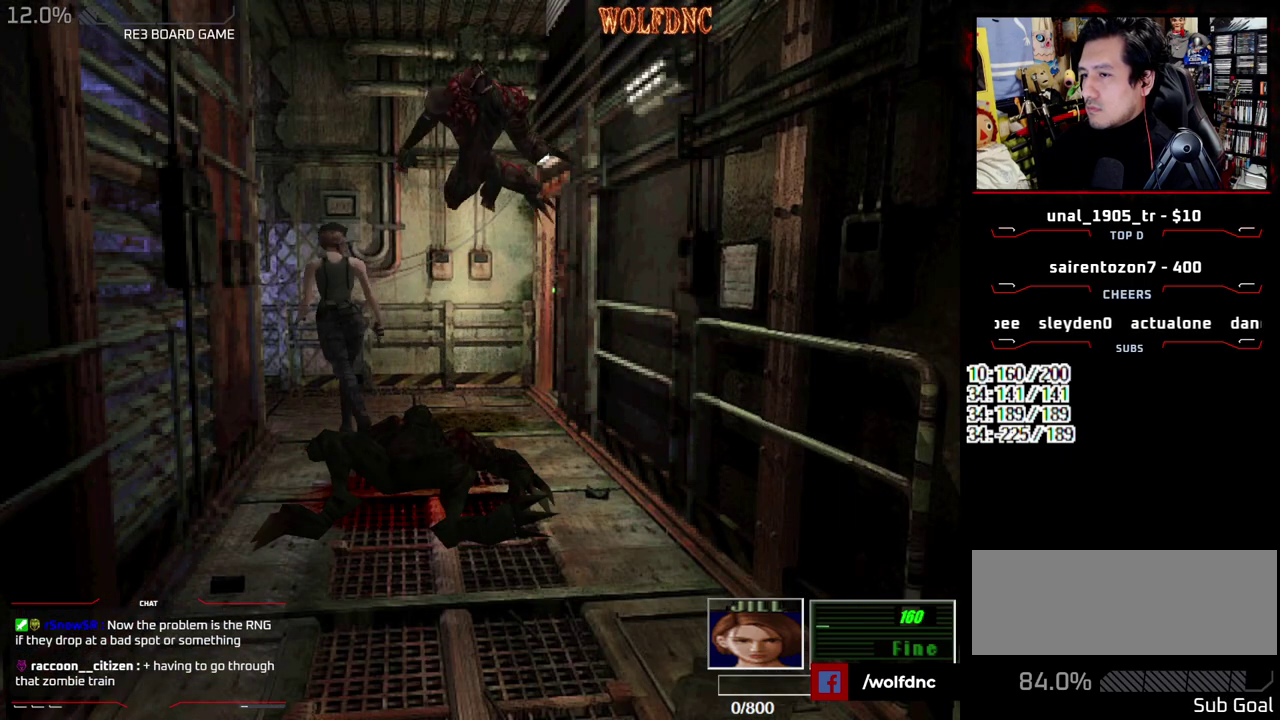
{"buttons": ["SQUARE", "DPAD_UP"], "events": [[467, "DPAD_RIGHT", "up"]]}
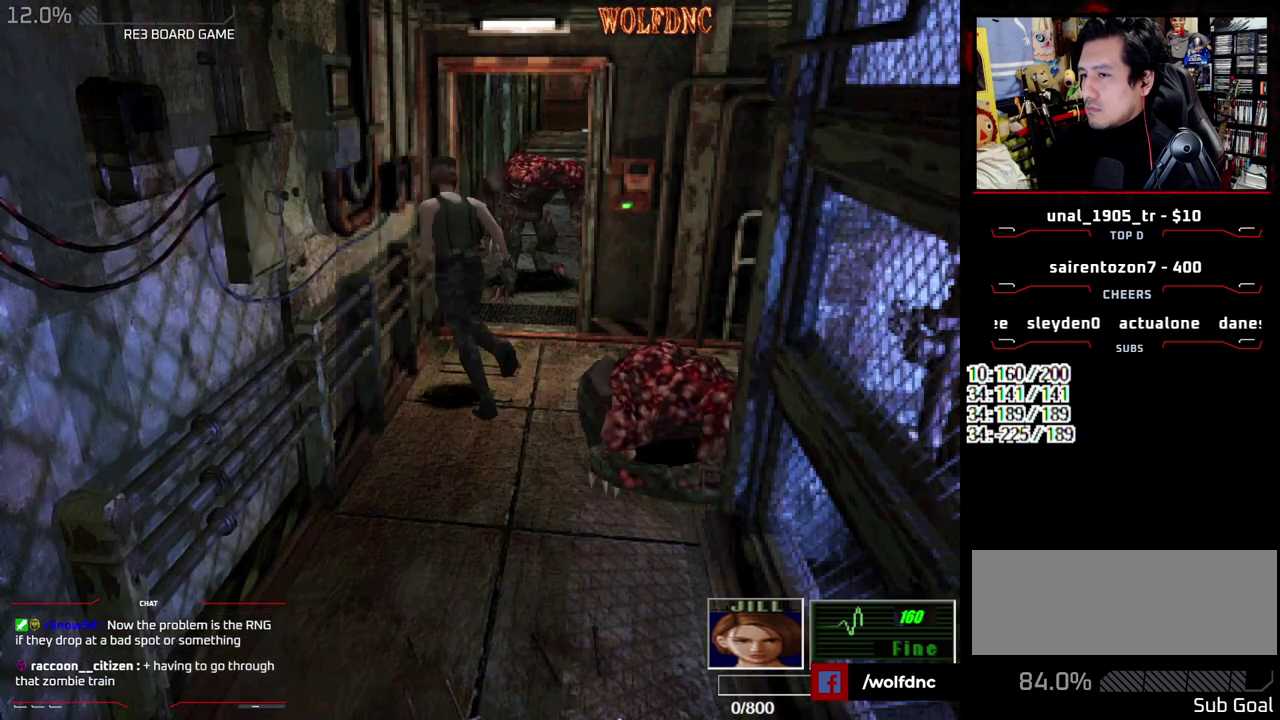
{"buttons": ["SQUARE", "DPAD_UP"], "events": [[150, "DPAD_RIGHT", "down"], [283, "DPAD_LEFT", "down"], [283, "DPAD_RIGHT", "up"], [467, "DPAD_LEFT", "up"]]}
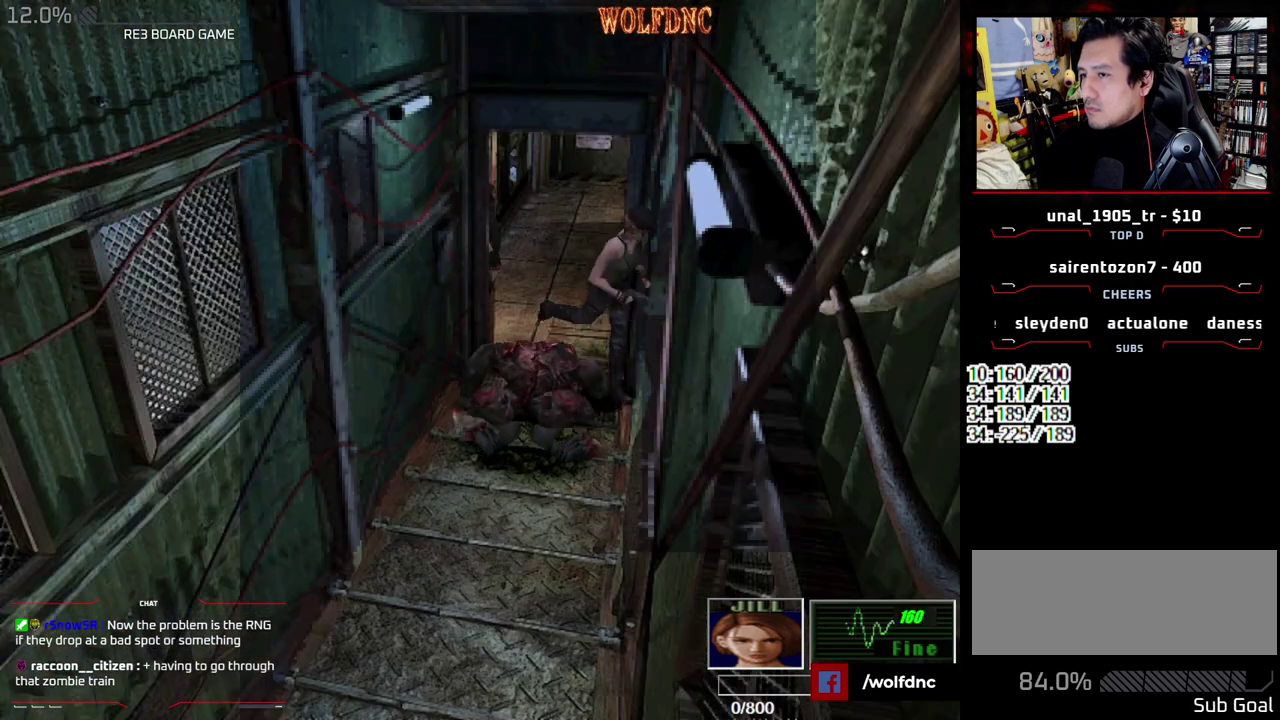
{"buttons": ["SQUARE", "DPAD_UP"], "events": [[17, "DPAD_RIGHT", "down"], [400, "DPAD_RIGHT", "up"]]}
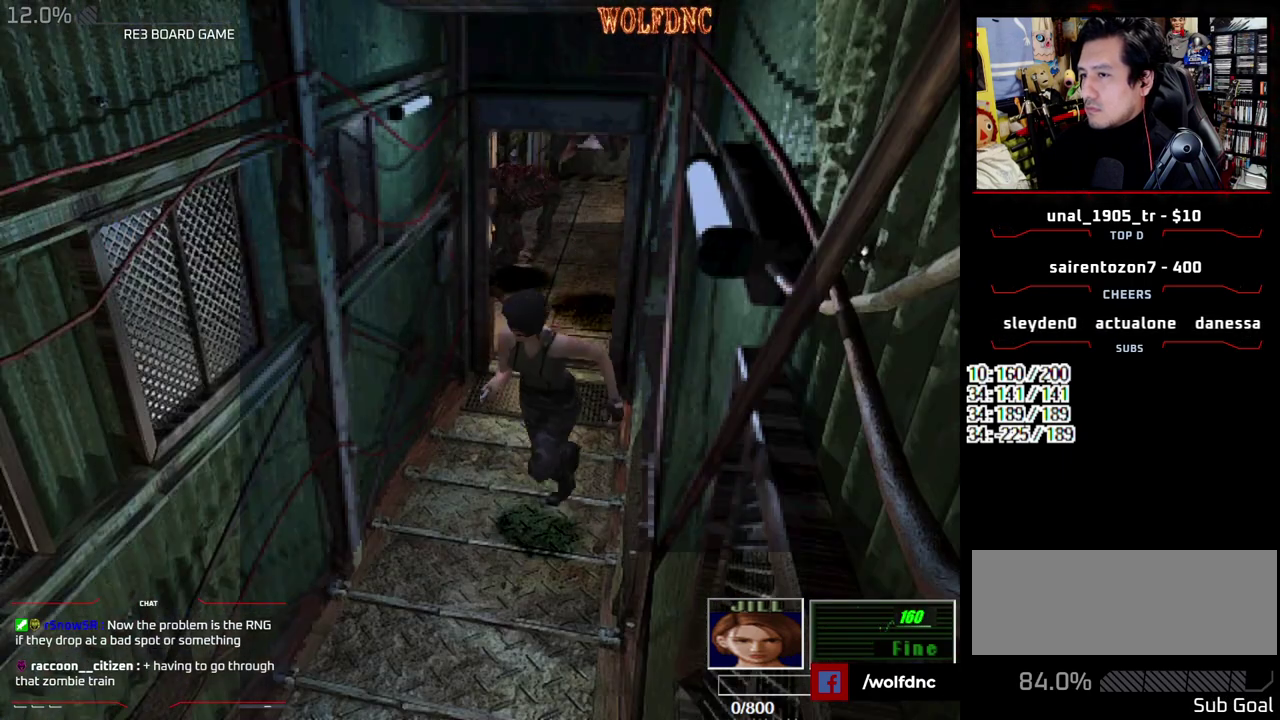
{"buttons": ["SQUARE", "DPAD_UP"], "events": [[183, "DPAD_LEFT", "down"], [417, "DPAD_LEFT", "up"]]}
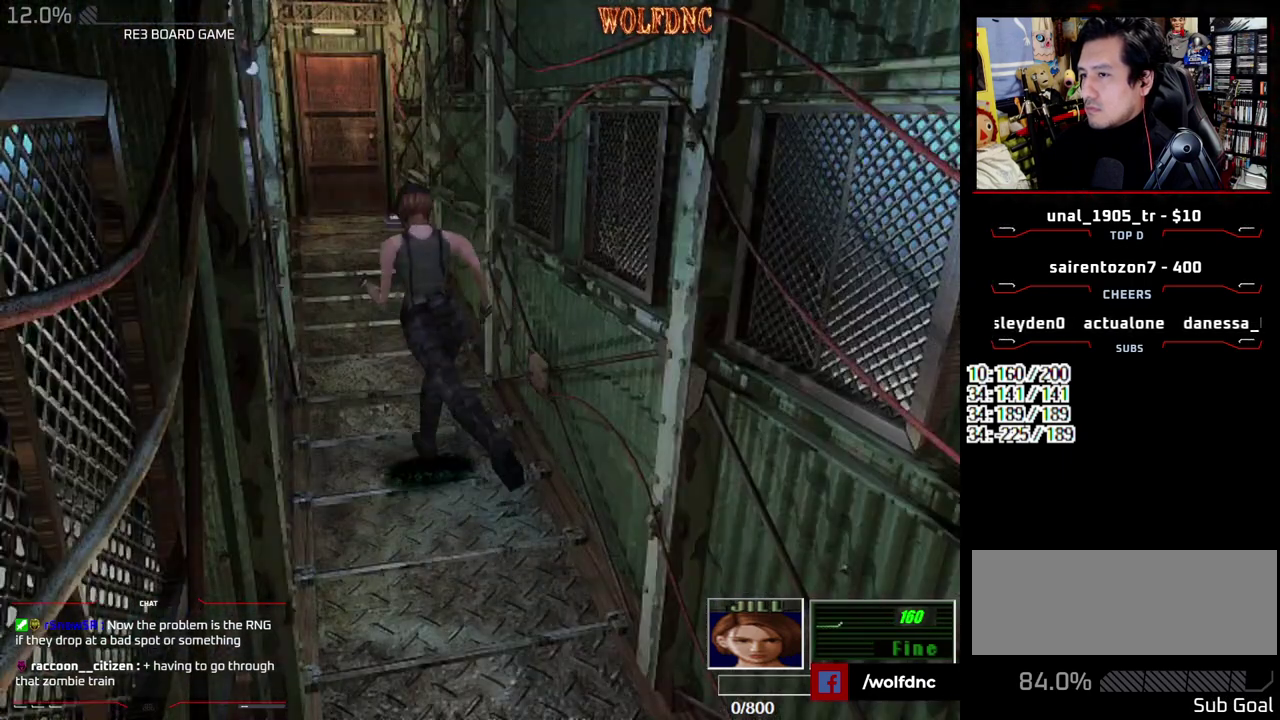
{"buttons": ["SQUARE", "DPAD_UP"], "events": [[333, "DPAD_RIGHT", "down"], [483, "DPAD_RIGHT", "up"]]}
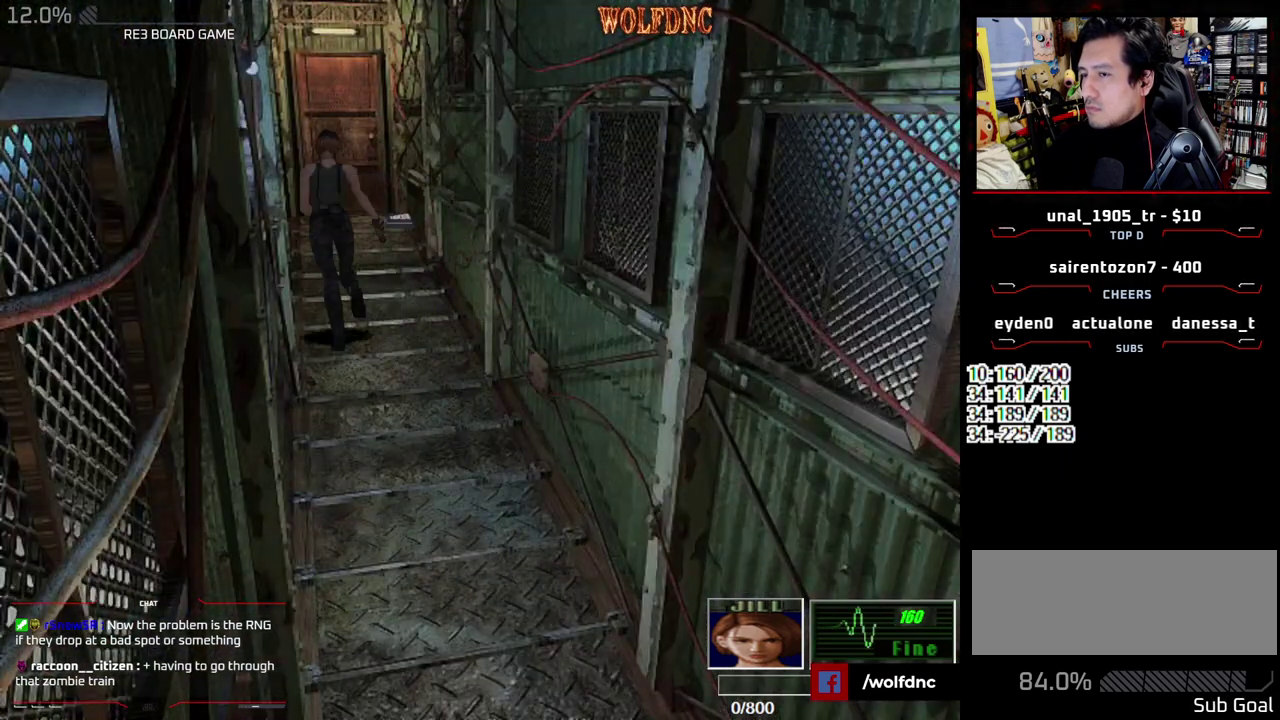
{"buttons": ["SQUARE", "DPAD_UP"], "events": []}
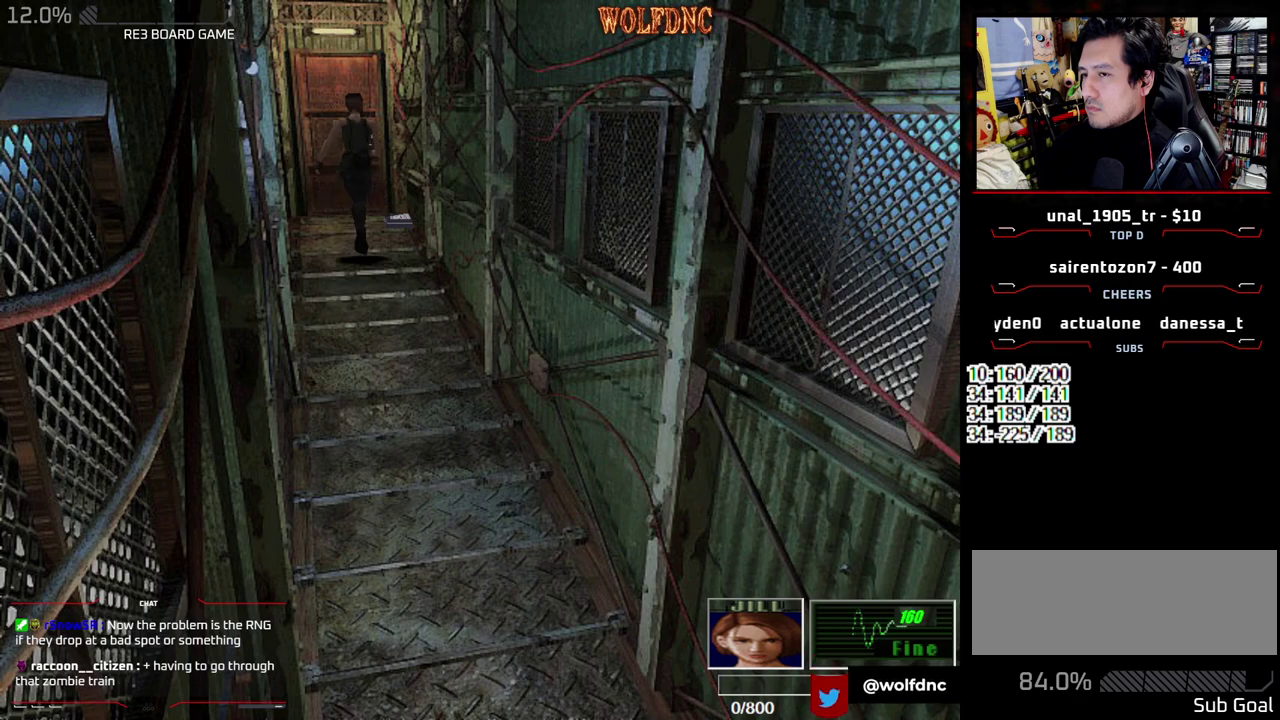
{"buttons": ["CROSS", "SQUARE", "DPAD_UP"], "events": [[267, "DPAD_LEFT", "down"], [367, "CROSS", "down"], [367, "DPAD_LEFT", "up"]]}
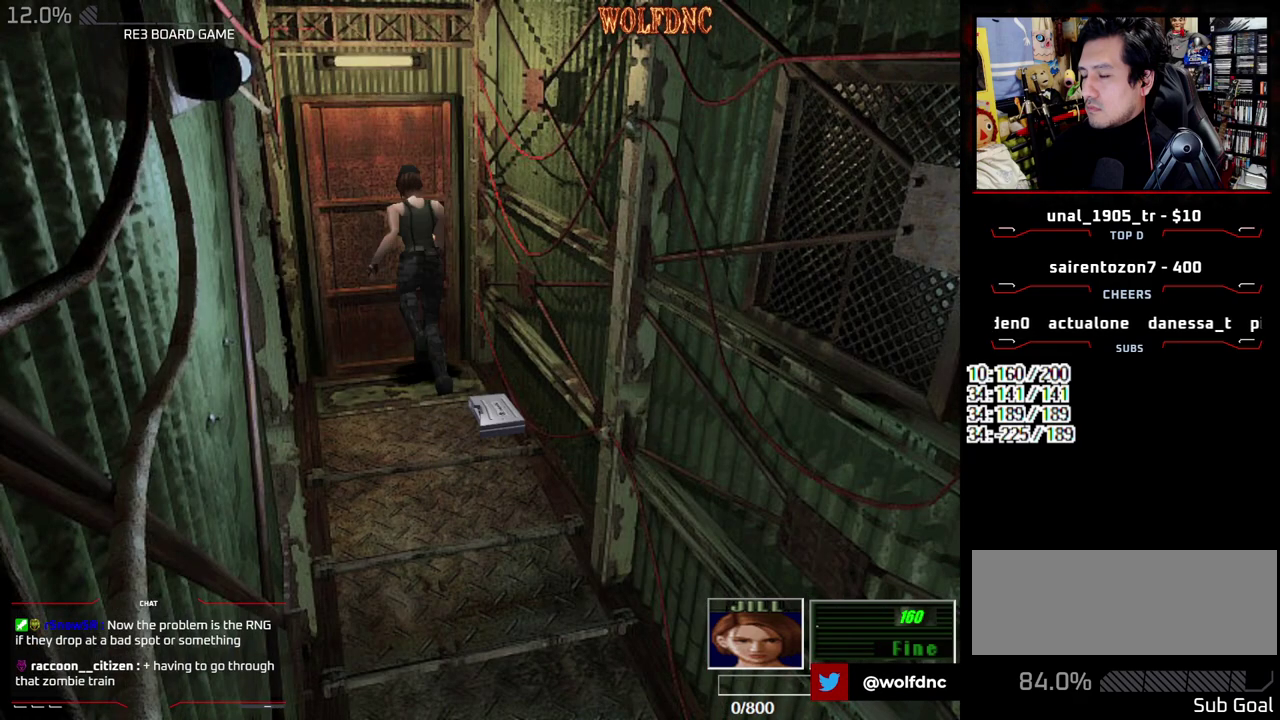
{"buttons": ["SQUARE", "DPAD_UP"], "events": [[283, "CROSS", "up"]]}
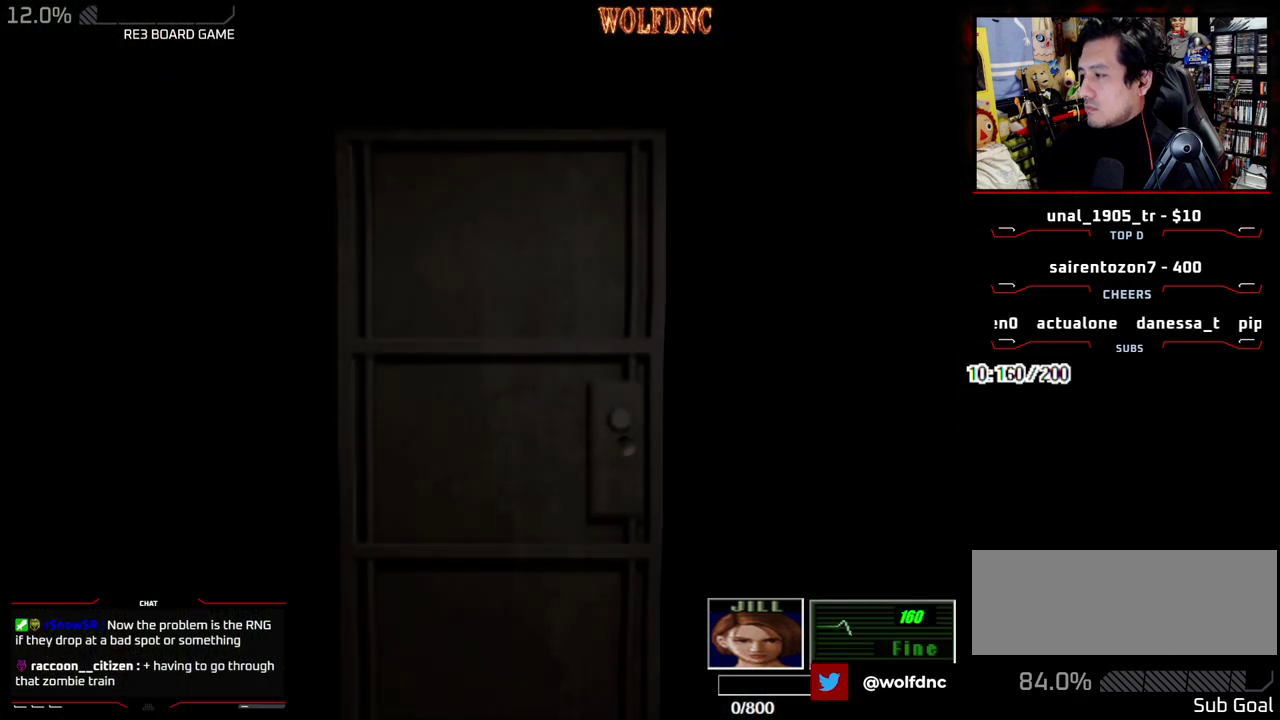
{"buttons": [], "events": [[250, "SQUARE", "up"], [350, "DPAD_UP", "up"]]}